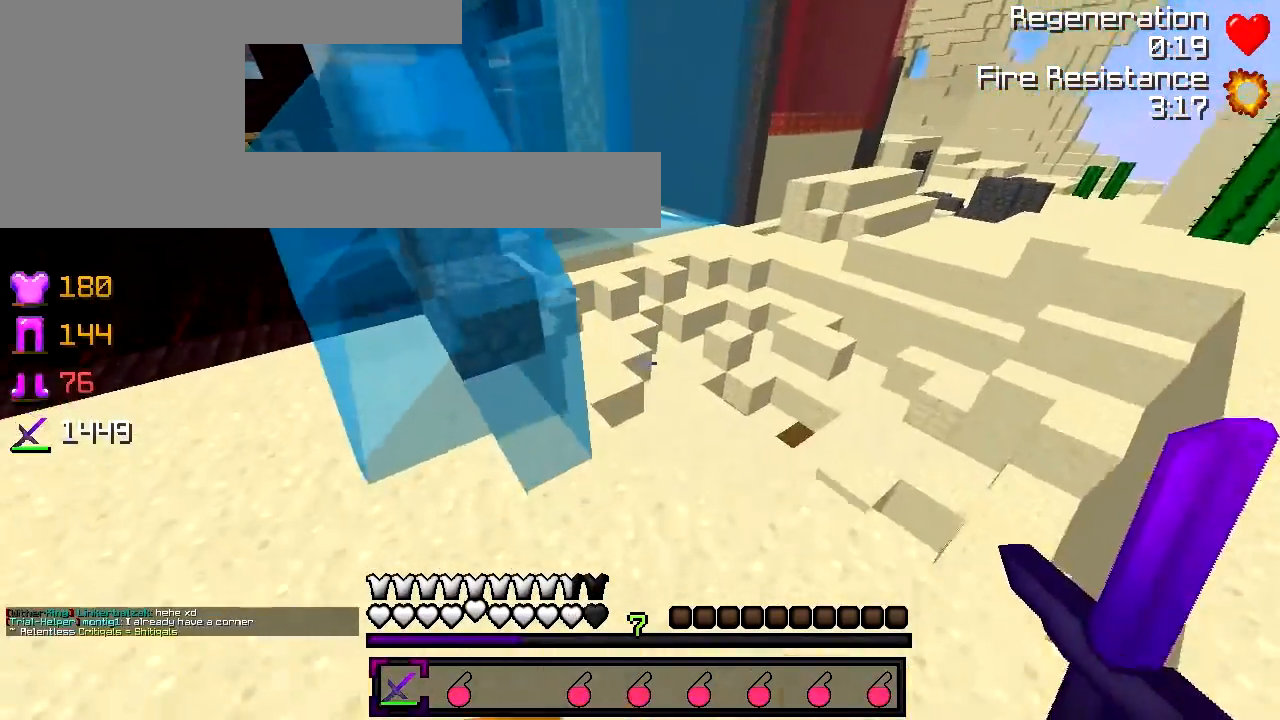
Gameplay with keyboard; each line is a JSON object with the keys held at the frame after it. "events" lists presses ("down") and releases ("up") of "a", "d", "s" and "w" between this image and that frame as [ms after this image, input, new state], when the widget could be followed in between. No other keys are recorded. Mouse input is not recorded.
{"keys": ["a", "w"], "events": [[383, "a", "down"]]}
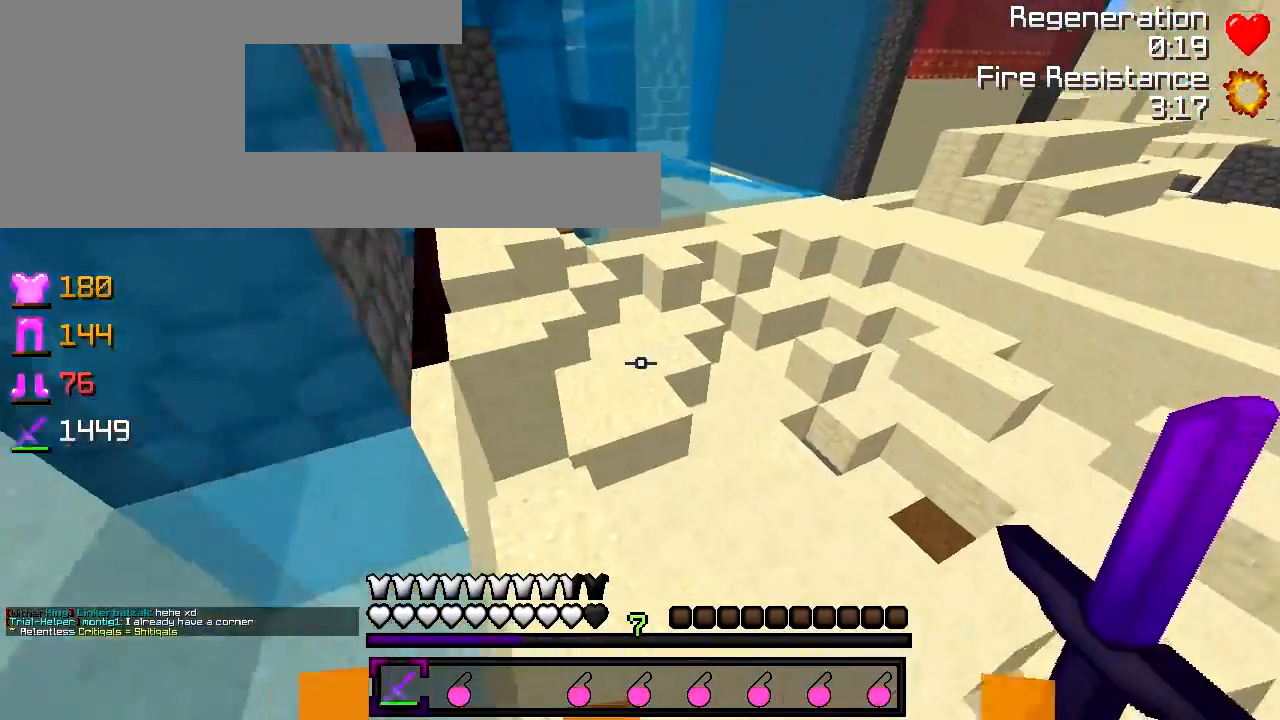
{"keys": ["w"], "events": [[133, "a", "up"]]}
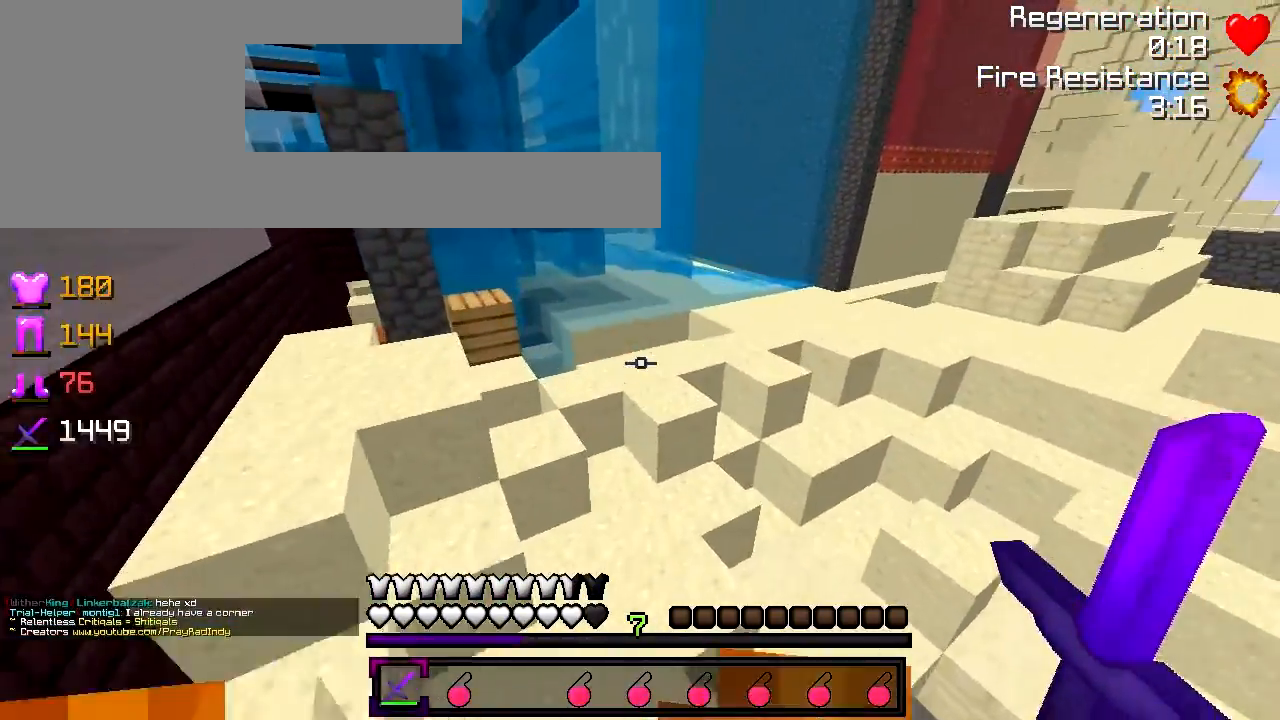
{"keys": ["w"], "events": []}
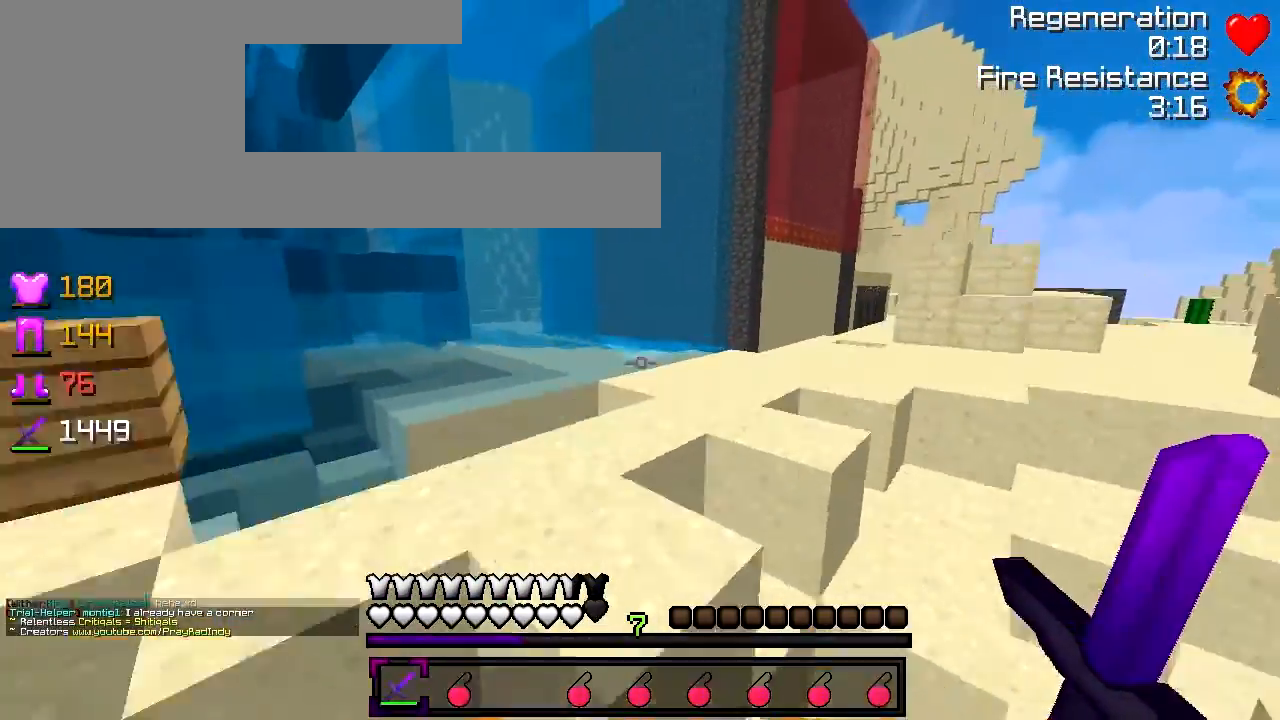
{"keys": ["d", "w"], "events": [[283, "d", "down"]]}
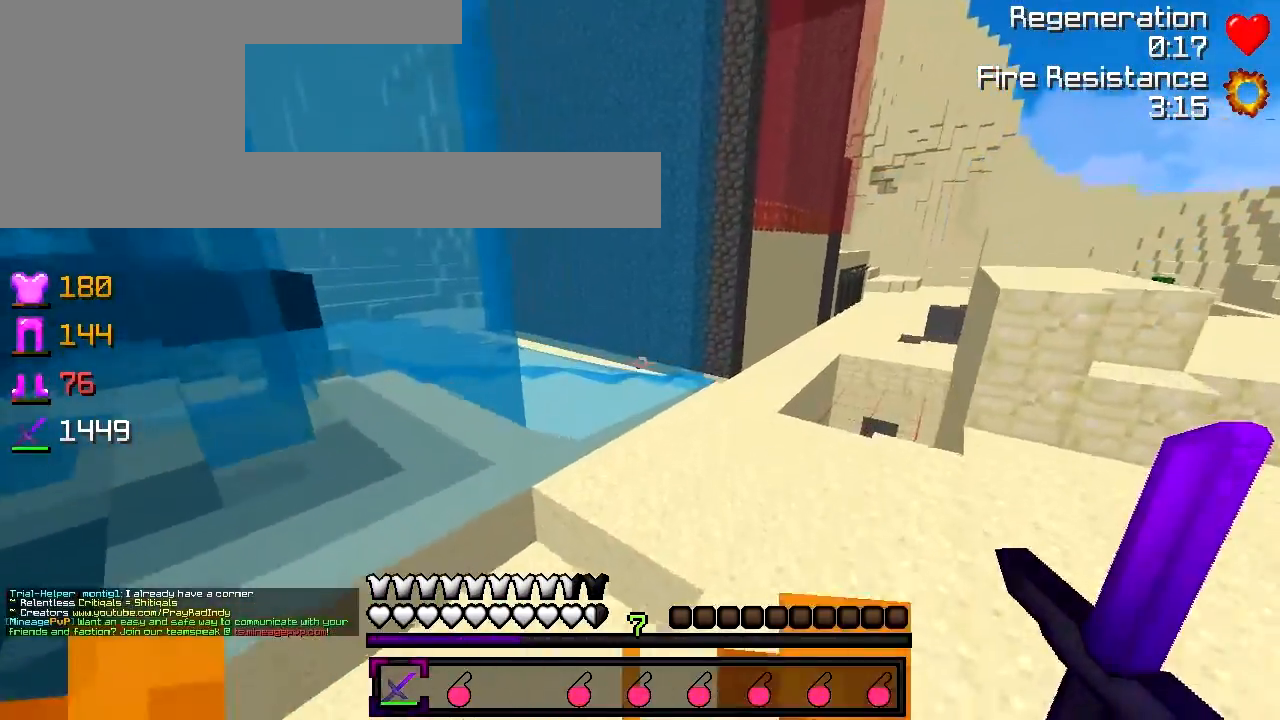
{"keys": ["w"], "events": [[183, "d", "up"]]}
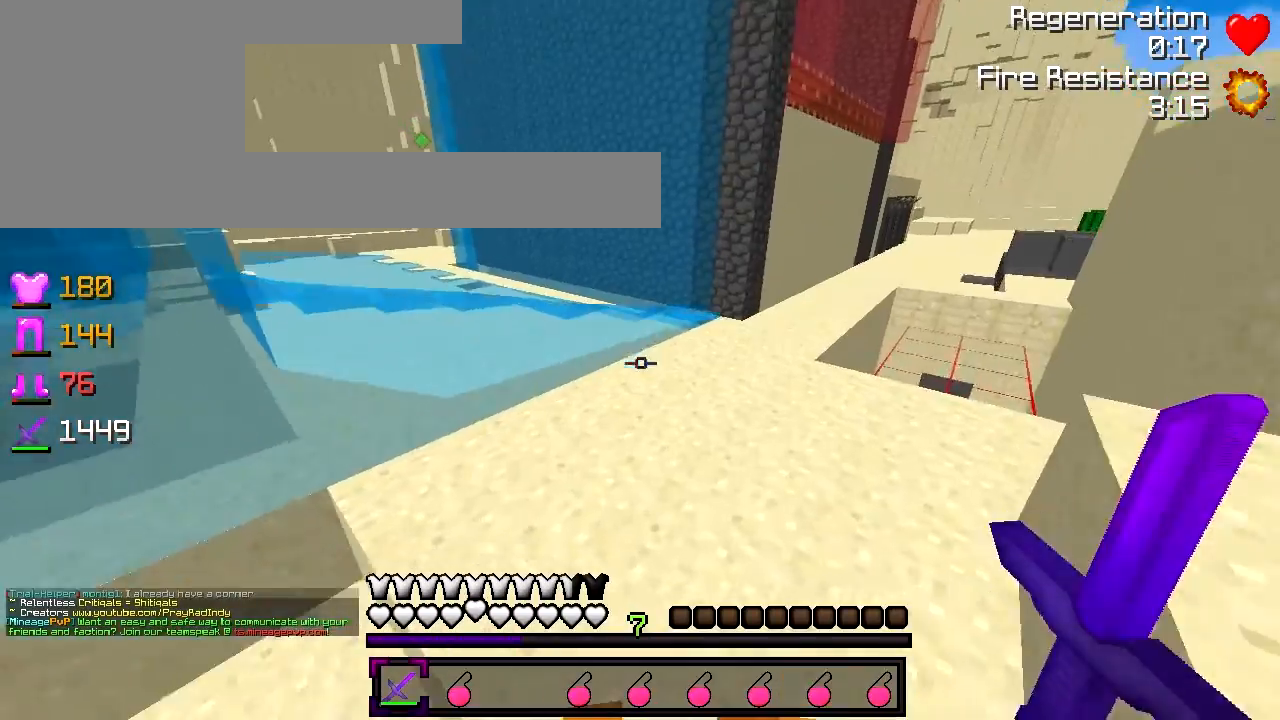
{"keys": ["d", "w"], "events": [[283, "d", "down"]]}
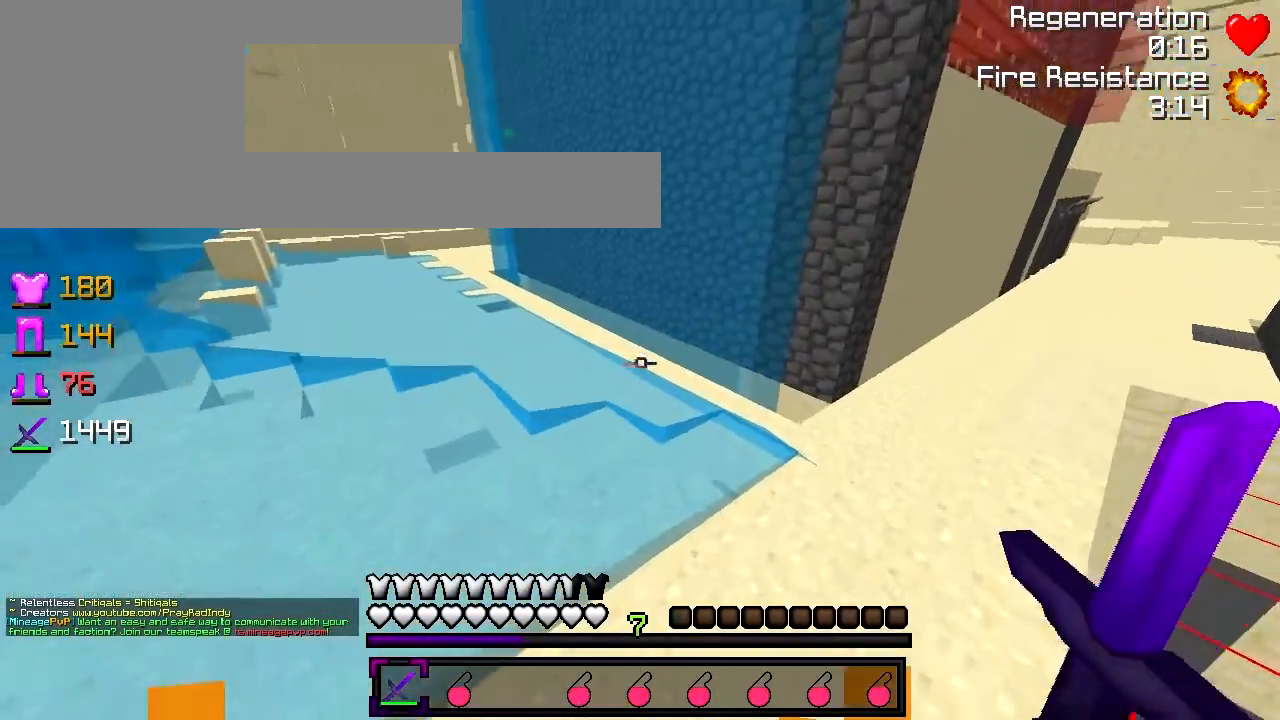
{"keys": ["d", "w"], "events": [[67, "d", "up"], [317, "d", "down"]]}
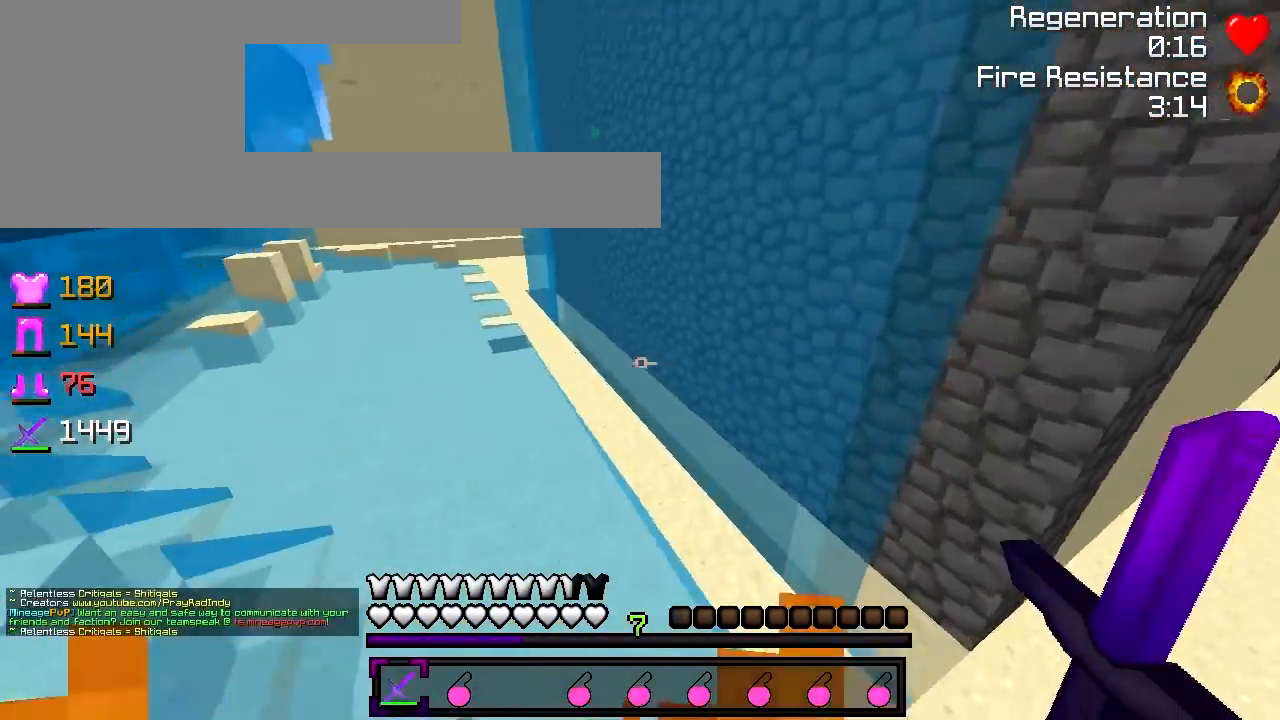
{"keys": ["w"], "events": [[33, "d", "up"], [183, "d", "down"], [333, "d", "up"]]}
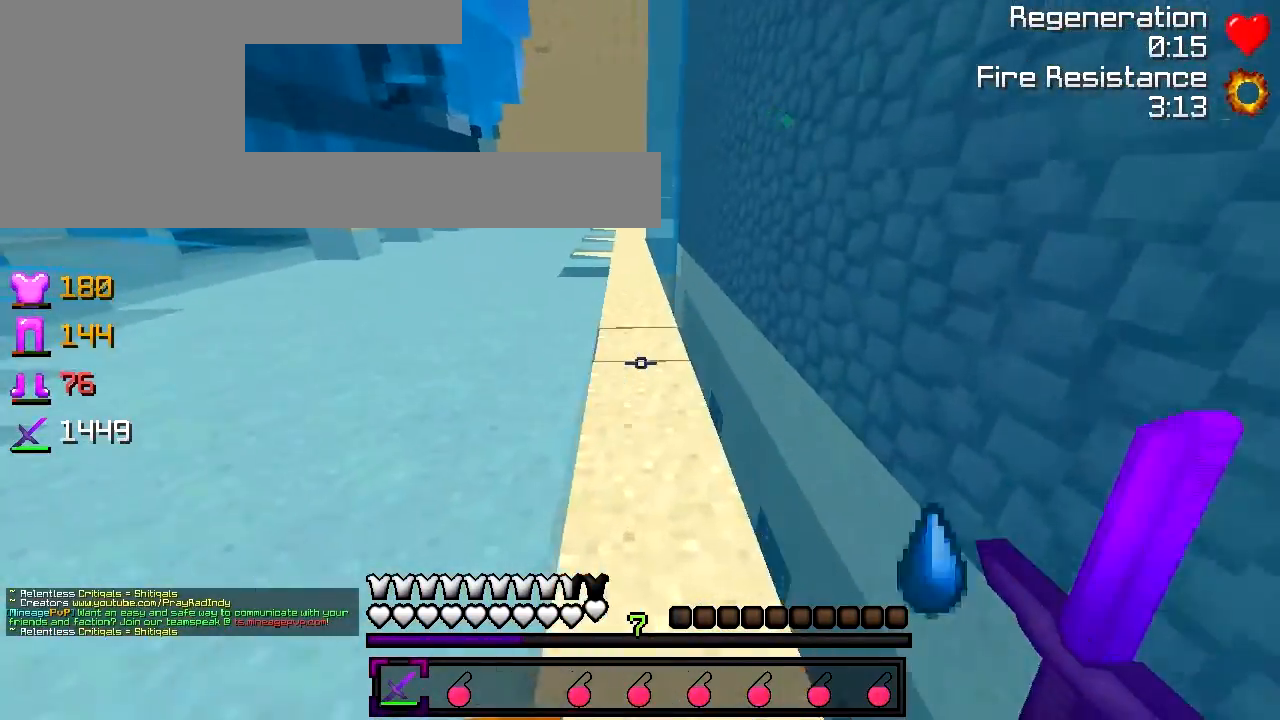
{"keys": ["d", "w"], "events": [[150, "a", "down"], [233, "a", "up"], [417, "d", "down"]]}
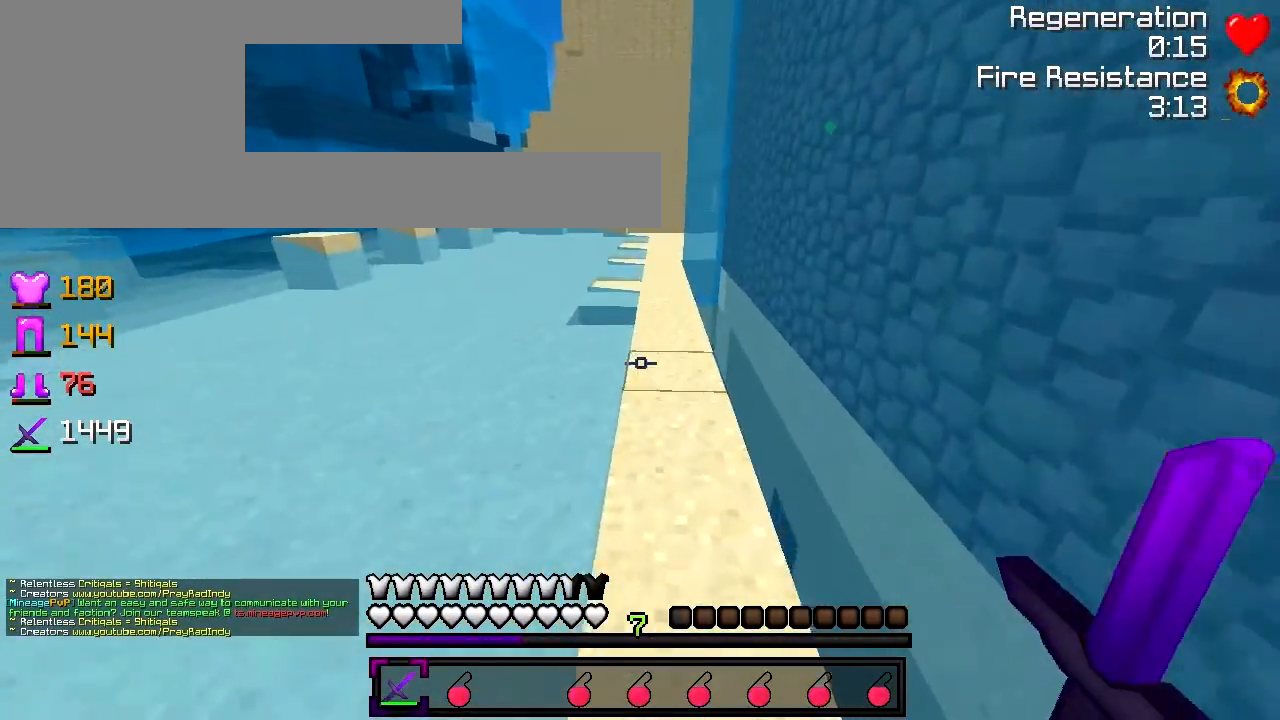
{"keys": ["w"], "events": [[117, "d", "up"]]}
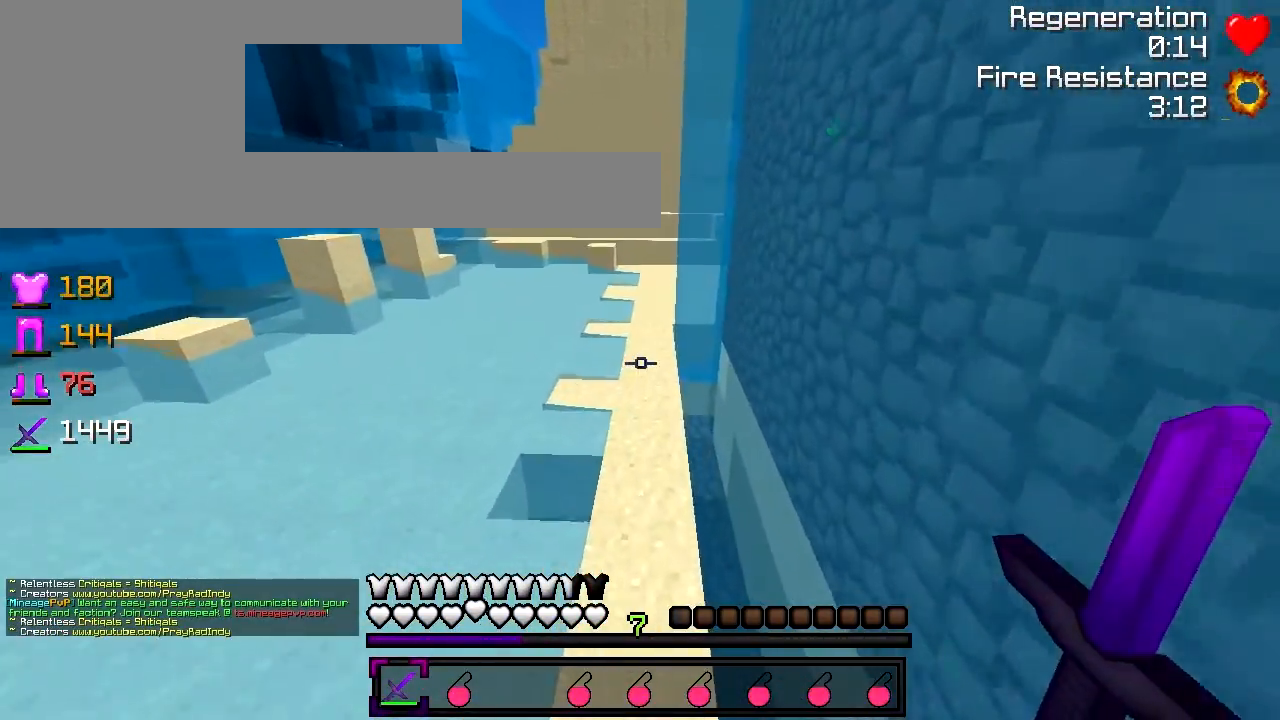
{"keys": ["w"], "events": []}
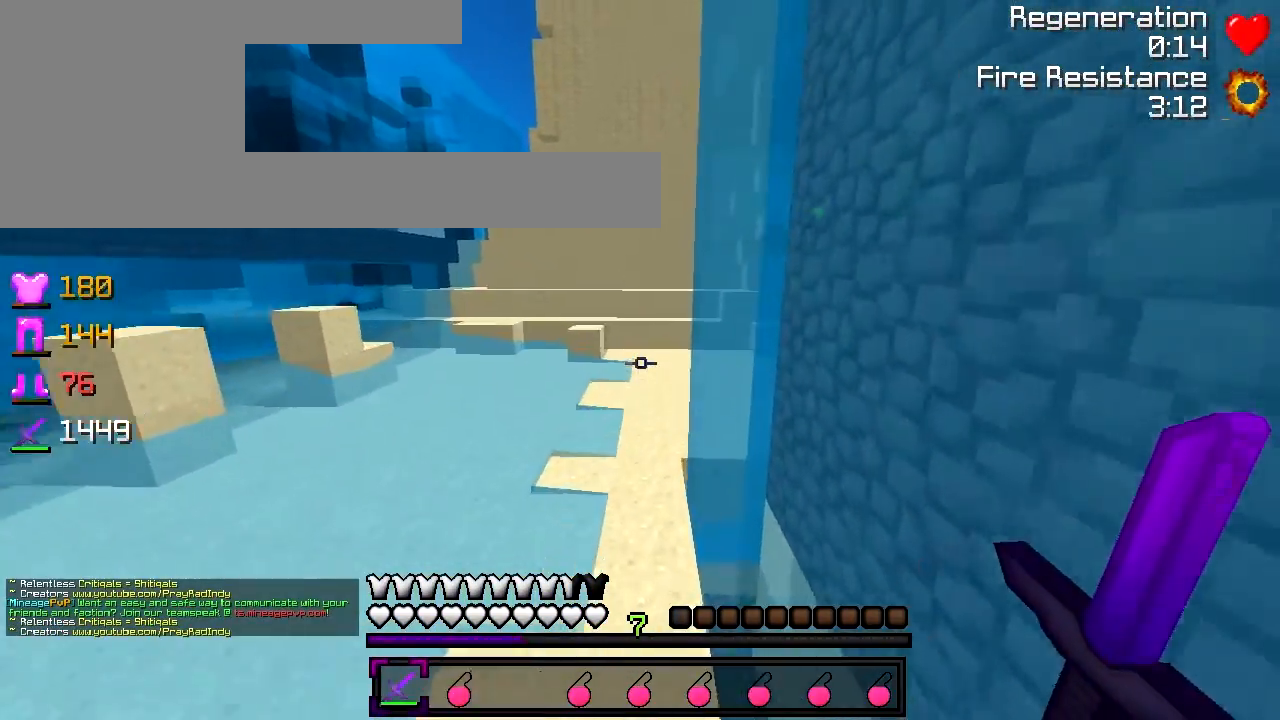
{"keys": ["w"], "events": []}
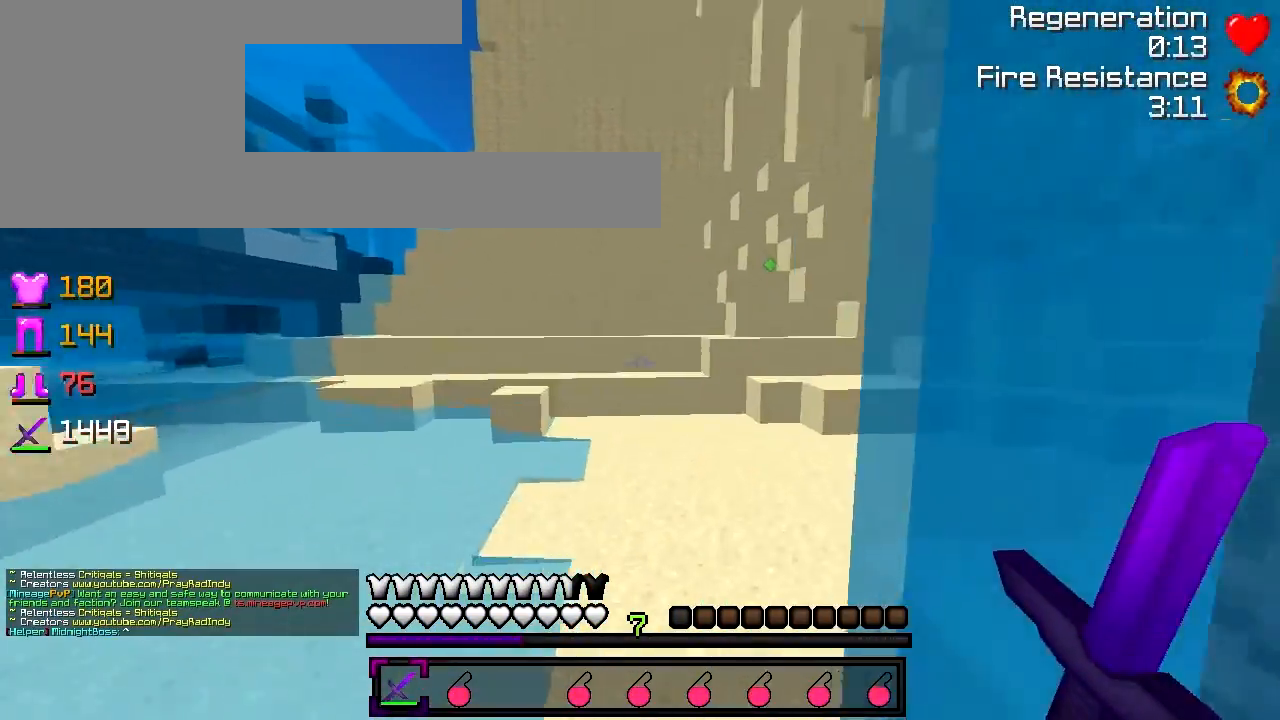
{"keys": ["w"], "events": []}
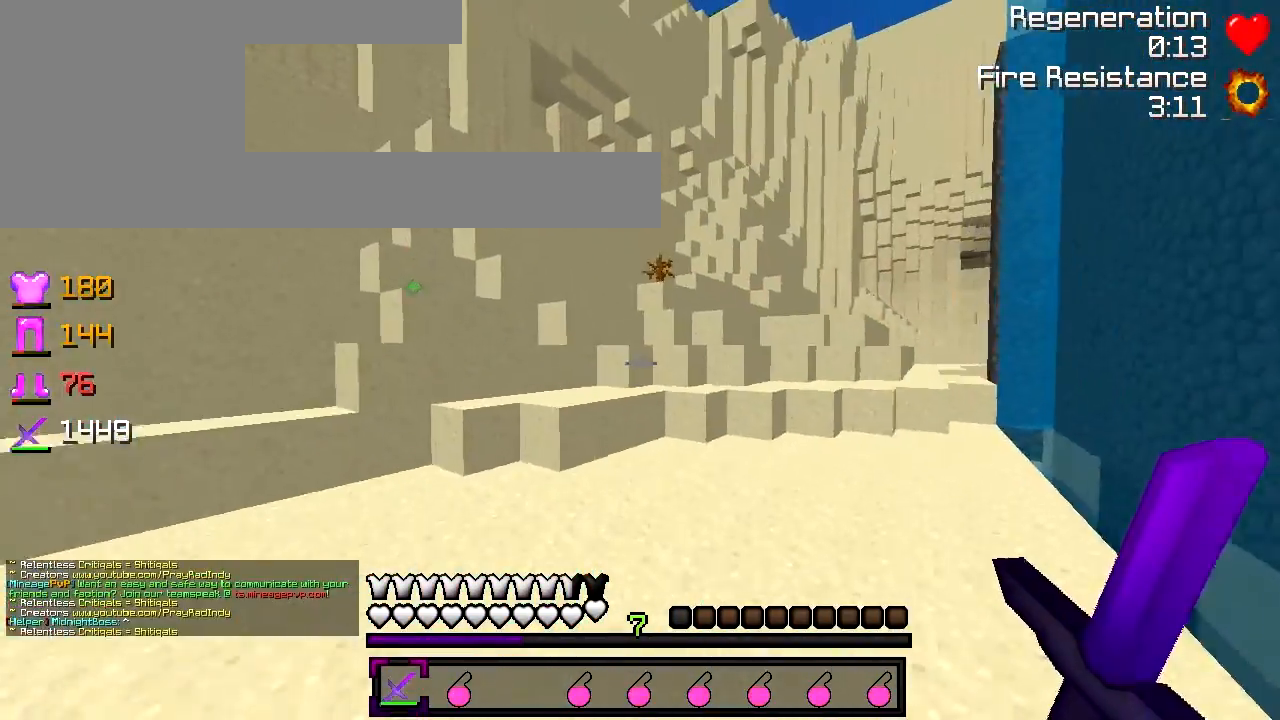
{"keys": ["d", "w"], "events": [[183, "d", "down"], [383, "a", "down"], [383, "d", "up"], [417, "a", "up"], [467, "d", "down"]]}
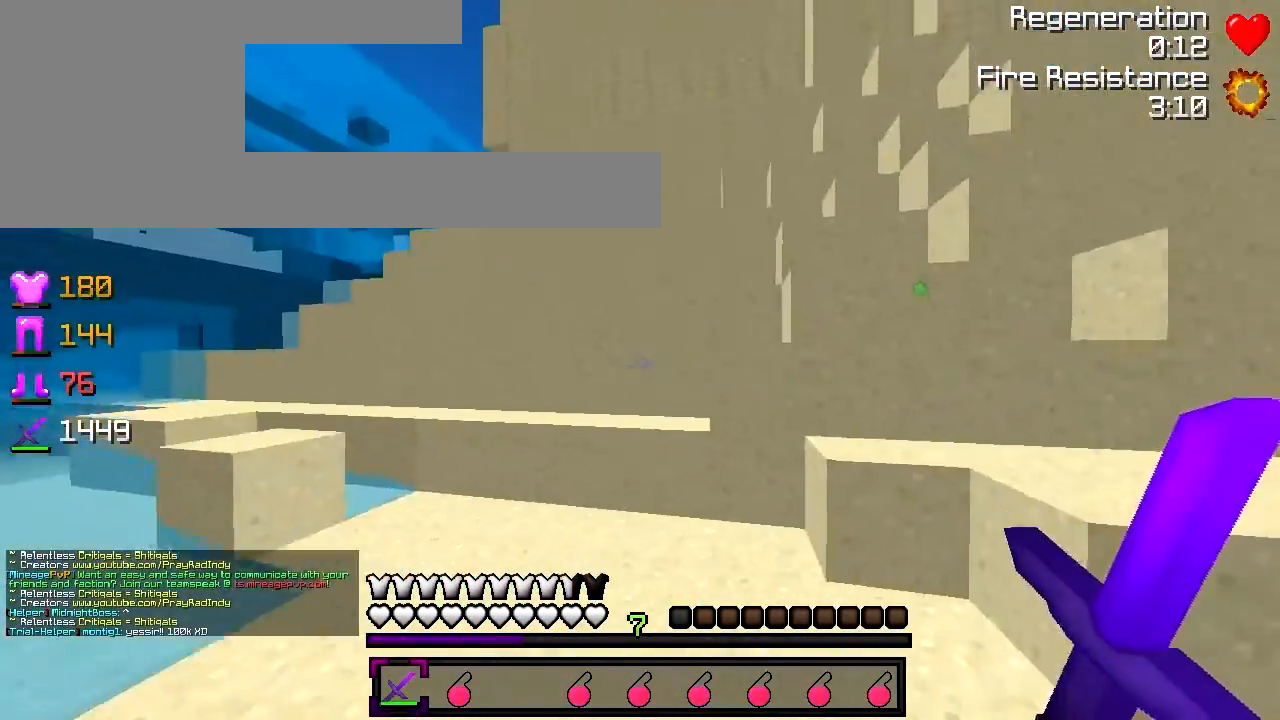
{"keys": ["w"], "events": [[83, "d", "up"], [133, "a", "down"], [183, "a", "up"]]}
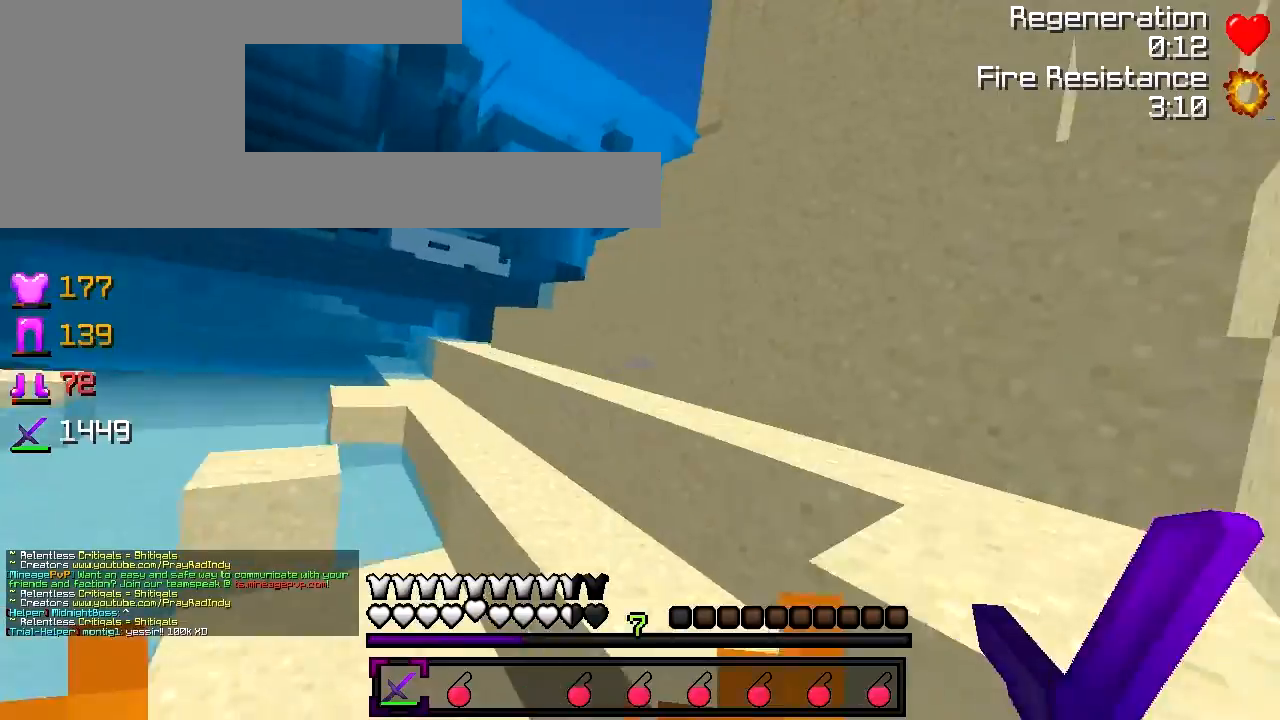
{"keys": ["a", "w"], "events": [[283, "a", "down"]]}
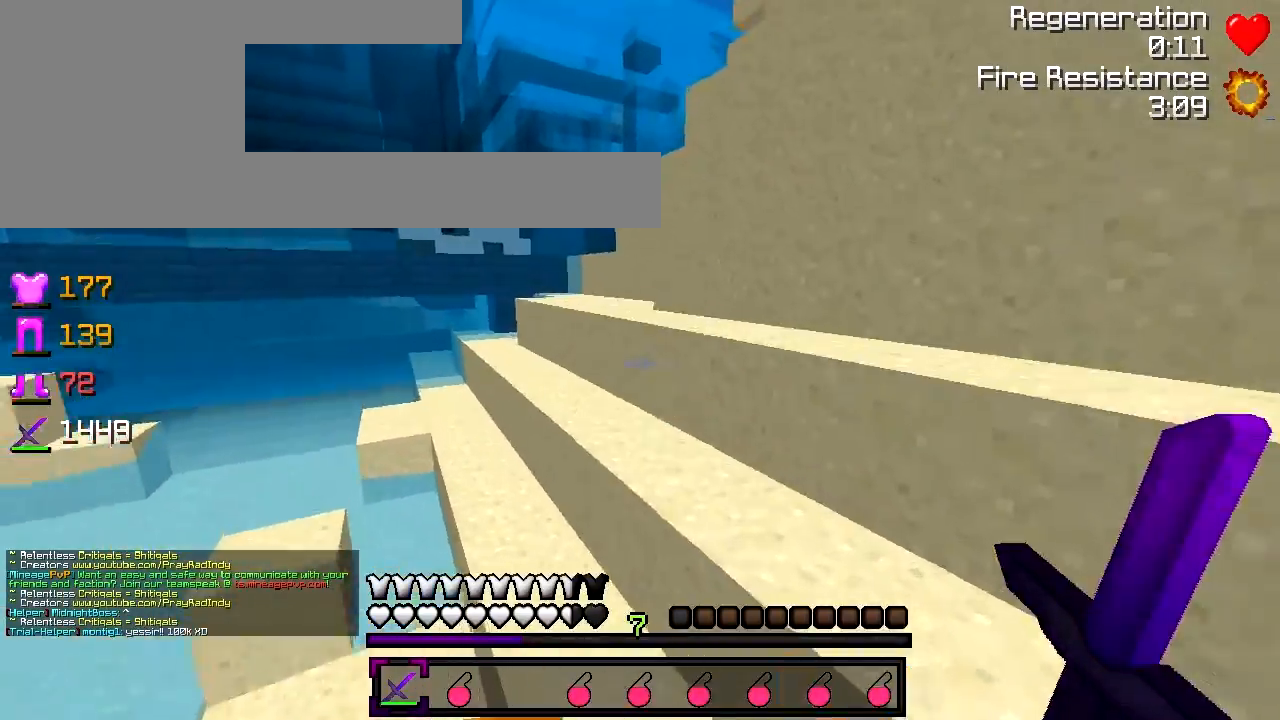
{"keys": ["w"], "events": [[167, "a", "up"]]}
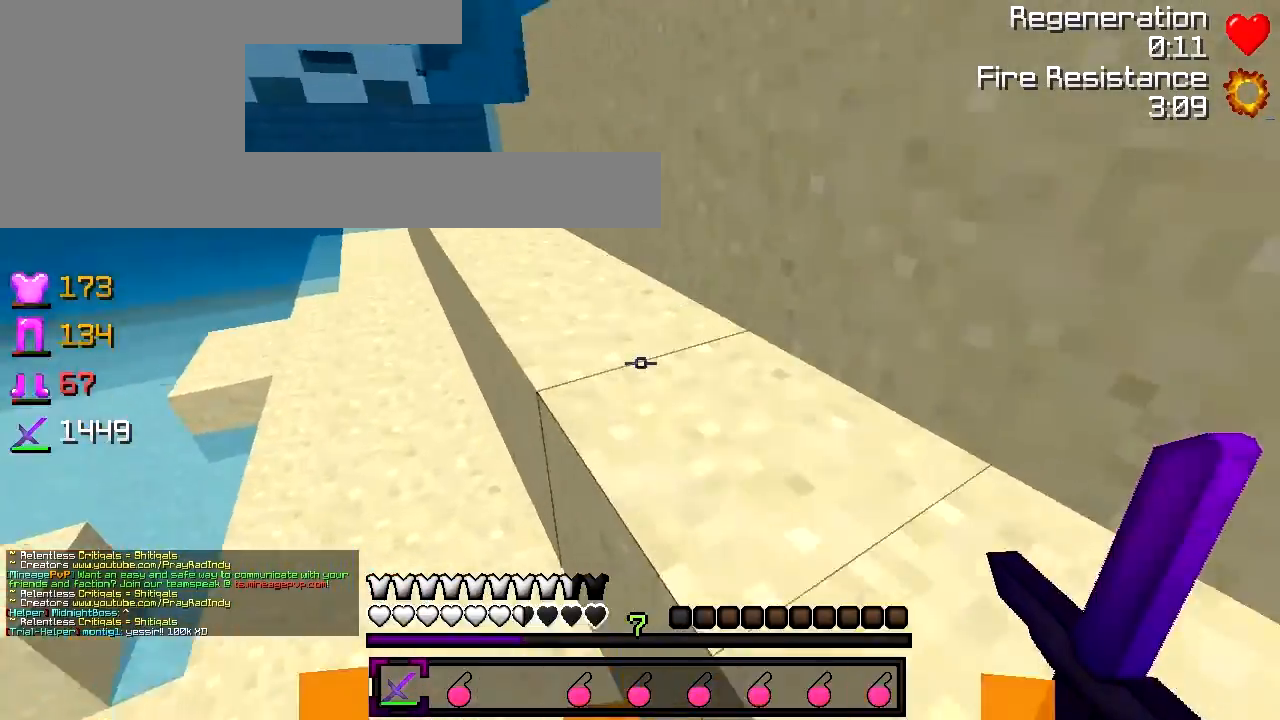
{"keys": ["w"], "events": []}
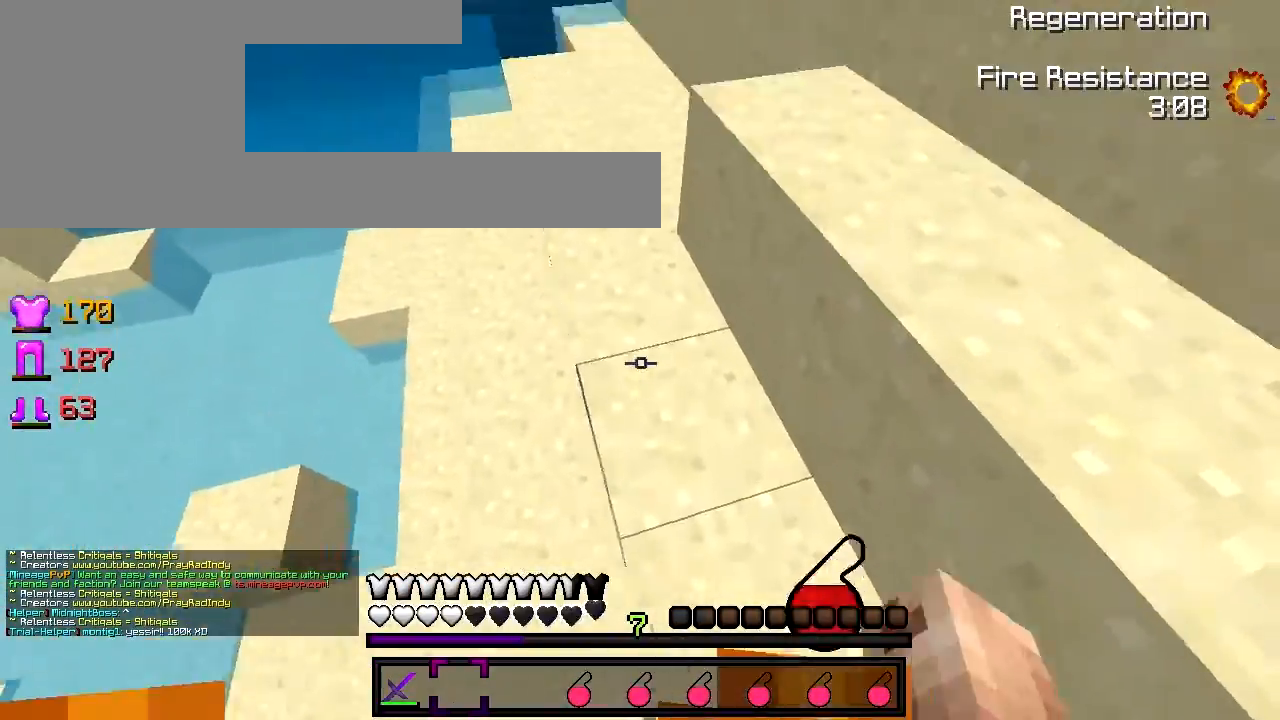
{"keys": ["w"], "events": []}
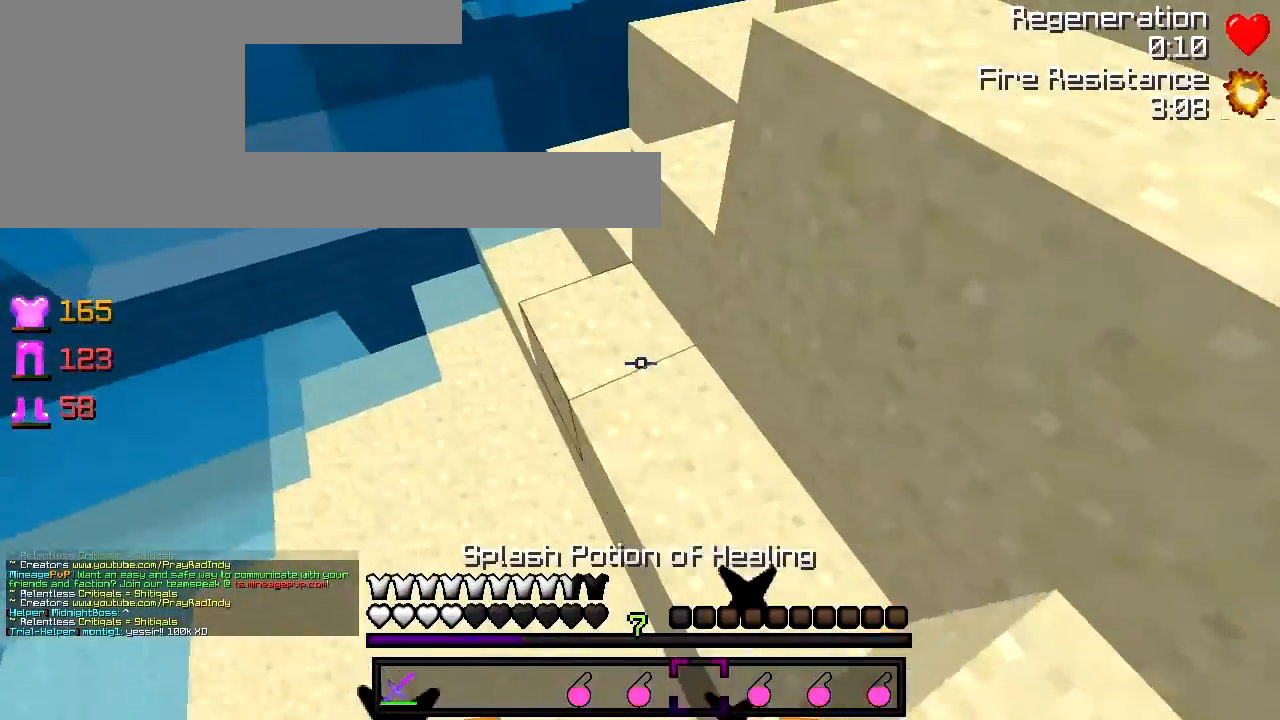
{"keys": ["w"], "events": [[233, "d", "down"], [333, "d", "up"]]}
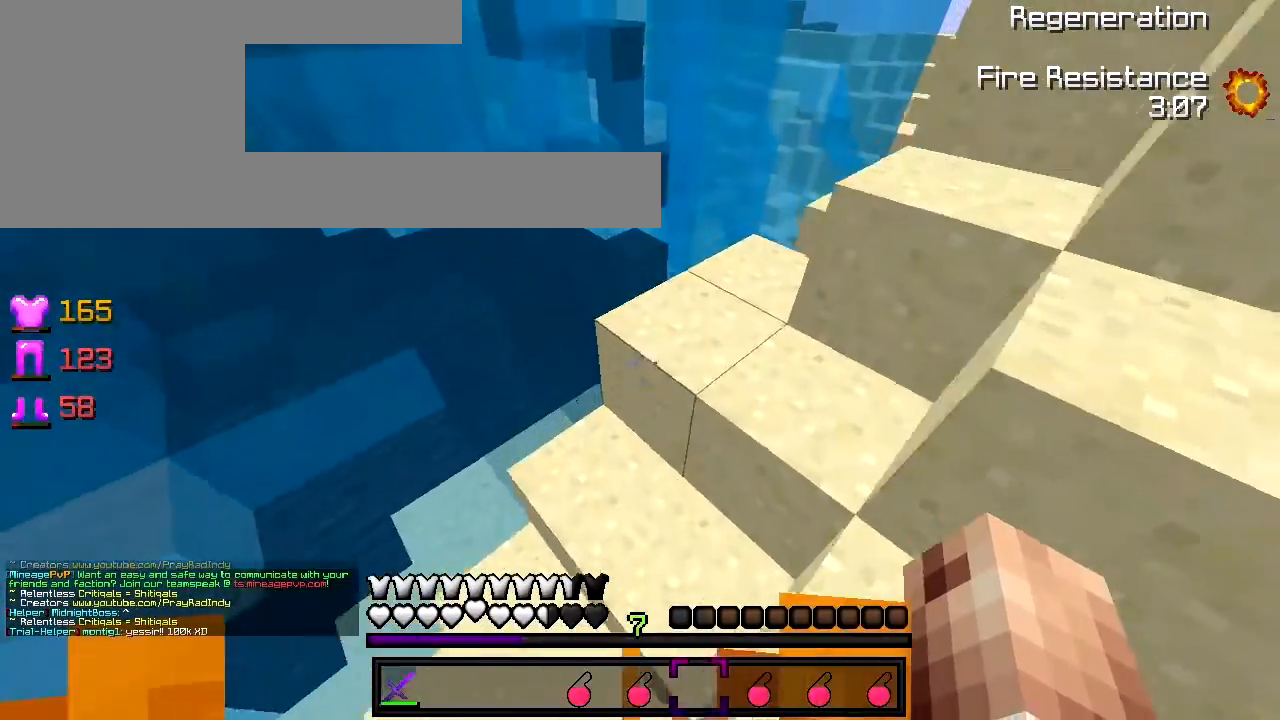
{"keys": ["d", "w"], "events": [[133, "d", "down"]]}
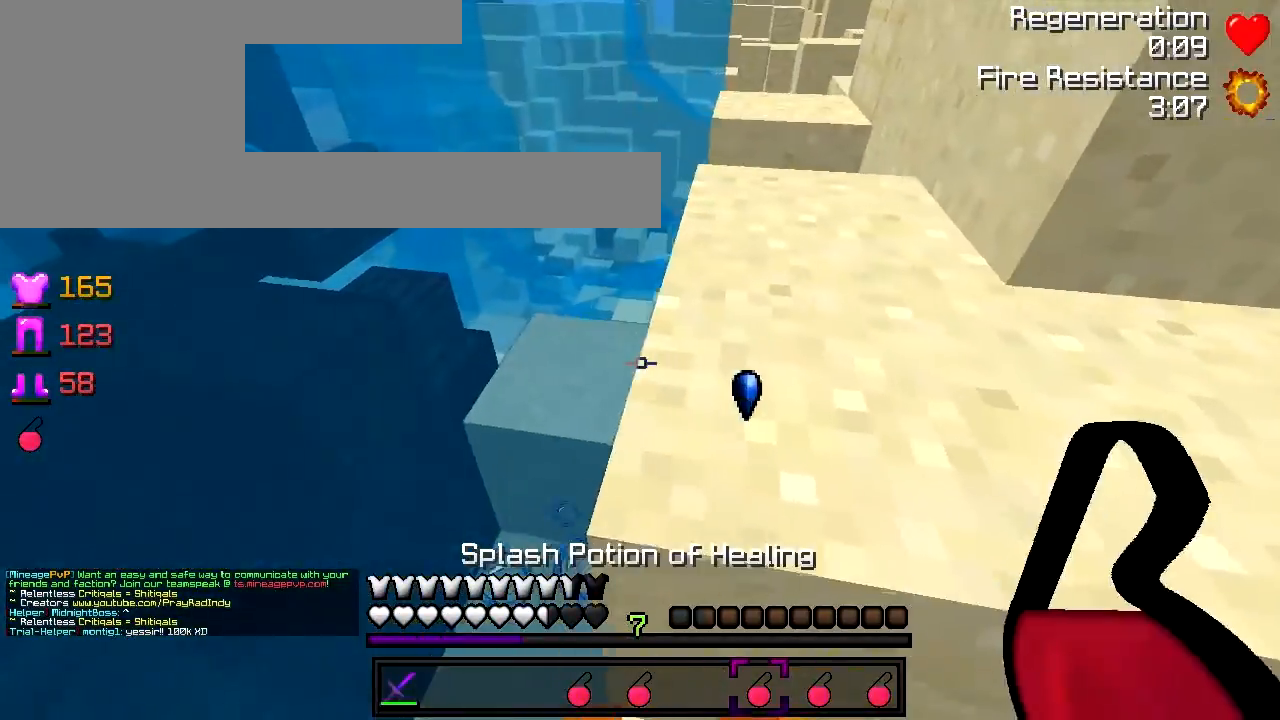
{"keys": ["d", "w"], "events": [[83, "d", "up"], [183, "d", "down"], [283, "d", "up"], [333, "d", "down"]]}
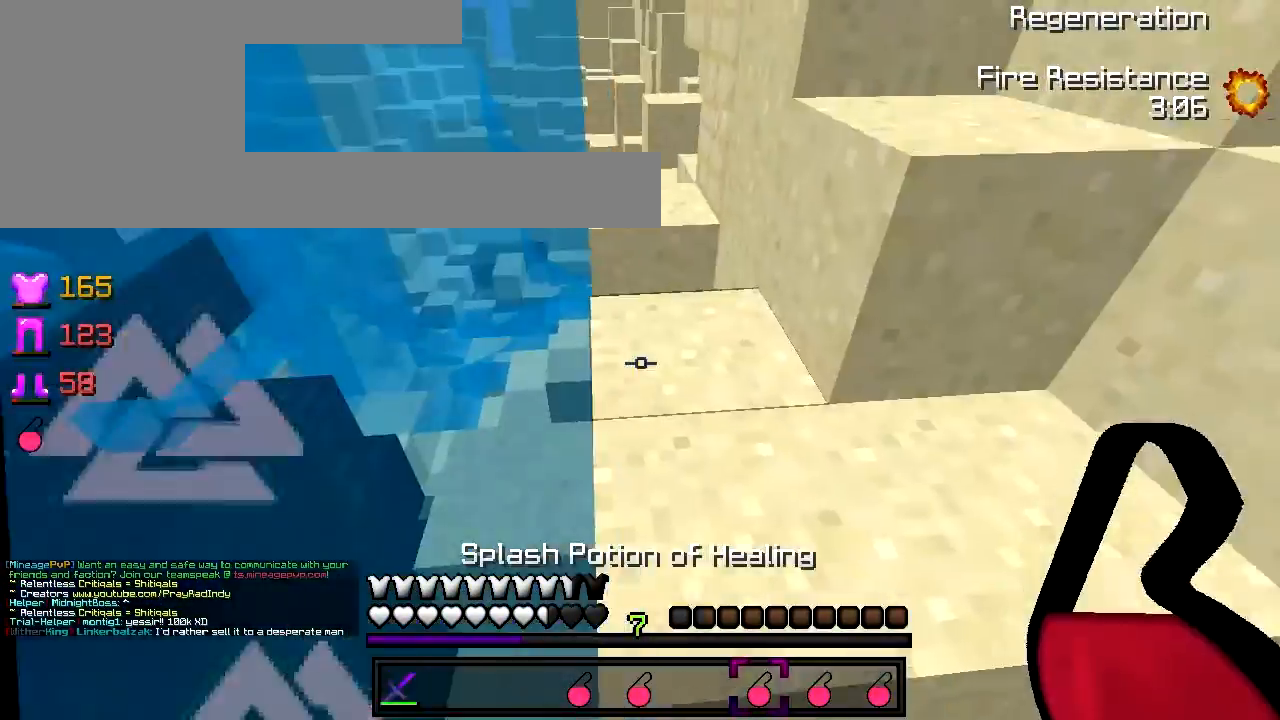
{"keys": ["w"], "events": [[33, "d", "up"], [233, "a", "down"], [333, "a", "up"], [383, "d", "down"], [433, "d", "up"]]}
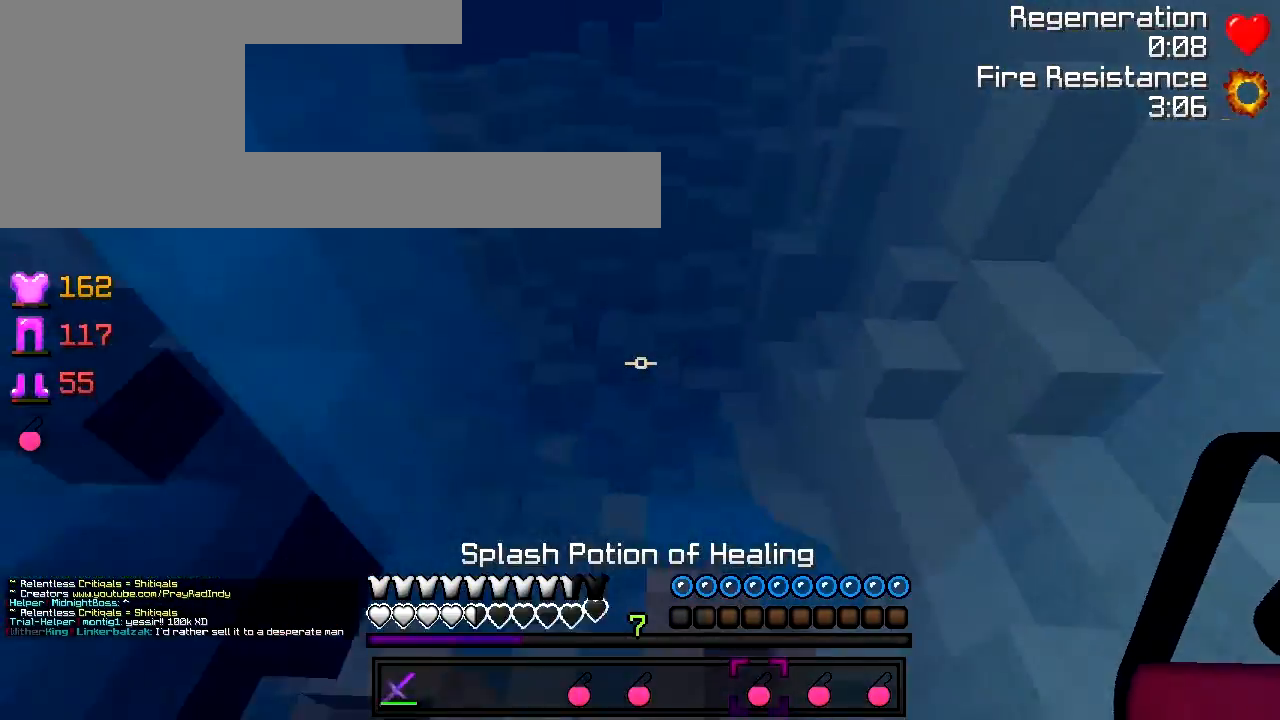
{"keys": ["a", "w"], "events": [[250, "a", "down"]]}
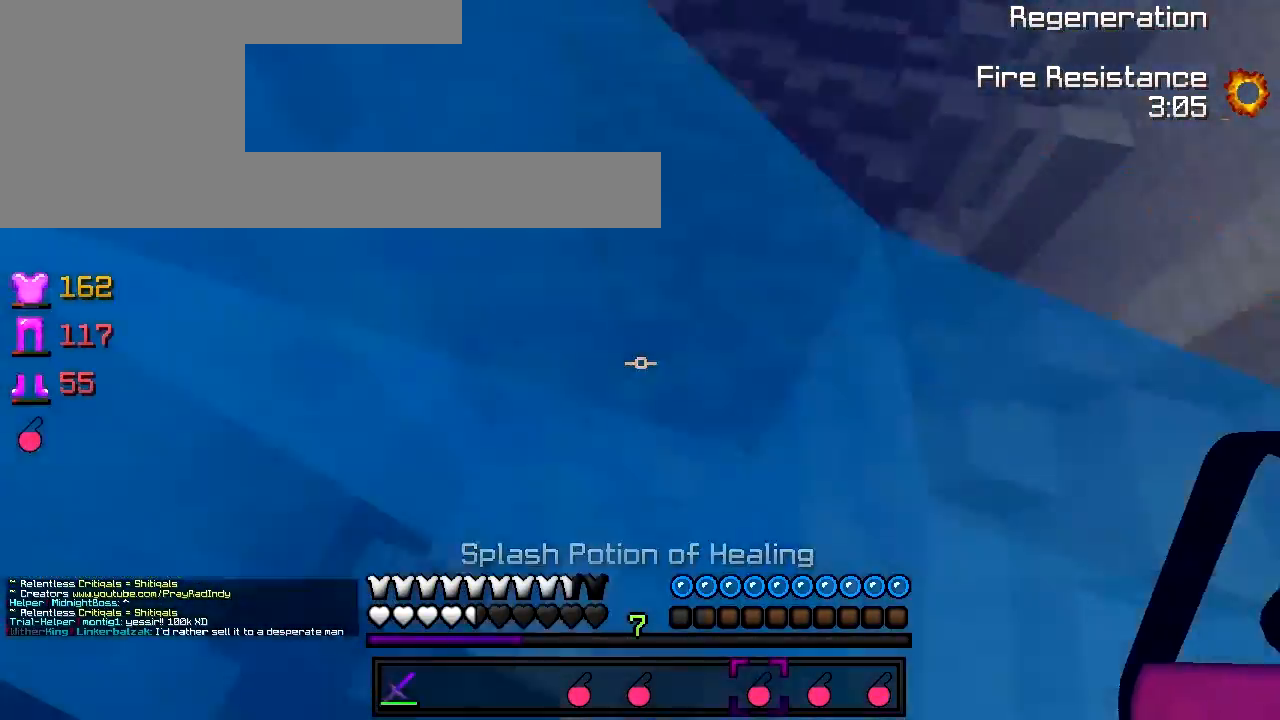
{"keys": ["w"], "events": [[300, "a", "up"]]}
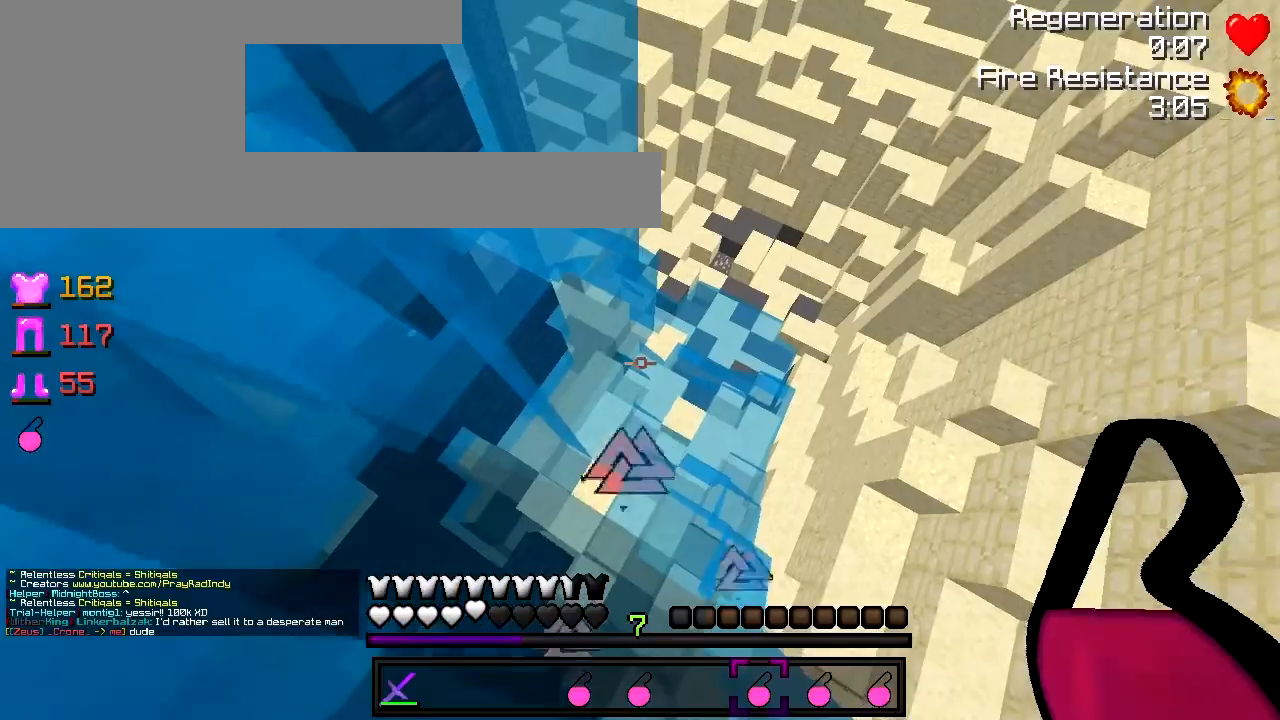
{"keys": ["w"], "events": [[283, "d", "down"], [483, "d", "up"]]}